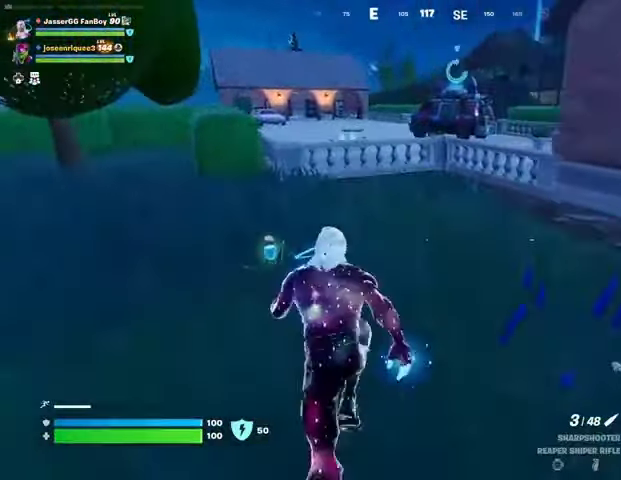
Gameplay with a controller (PlayStation layout); each line is a JSON object with the inputs held at the frame after it. "events" lists button and stick changes between this image and that frame as [ms after this image, input, new state], when the widget could be followed in between.
{"buttons": [], "left_stick": "up-left", "right_stick": "center", "events": [[233, "right_stick", "right"], [300, "right_stick", "center"]]}
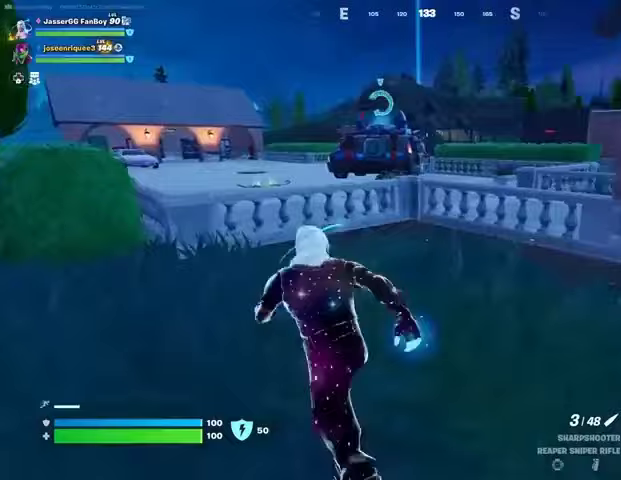
{"buttons": [], "left_stick": "up-left", "right_stick": "left", "events": [[67, "L1", "down"], [133, "L1", "up"], [367, "CROSS", "down"], [433, "CROSS", "up"], [467, "right_stick", "left"]]}
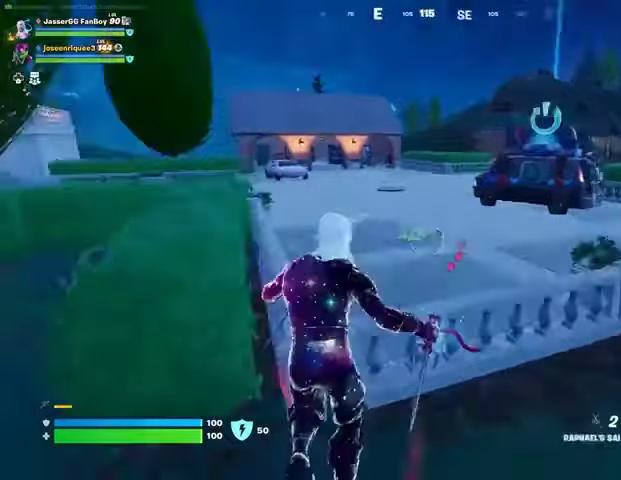
{"buttons": [], "left_stick": "up", "right_stick": "center", "events": [[100, "right_stick", "center"], [367, "left_stick", "up"]]}
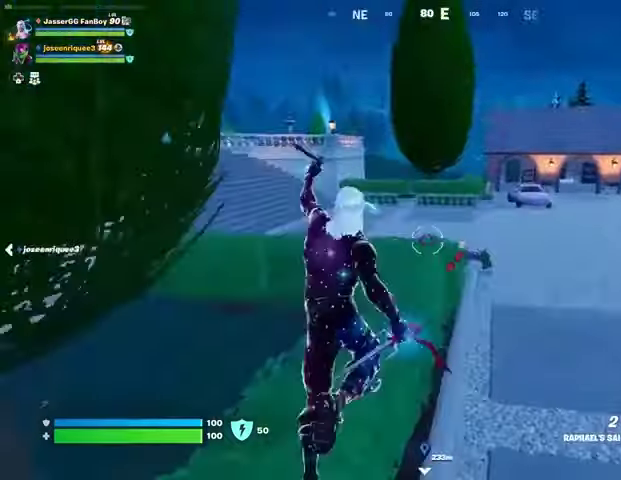
{"buttons": [], "left_stick": "up", "right_stick": "left", "events": [[500, "right_stick", "left"]]}
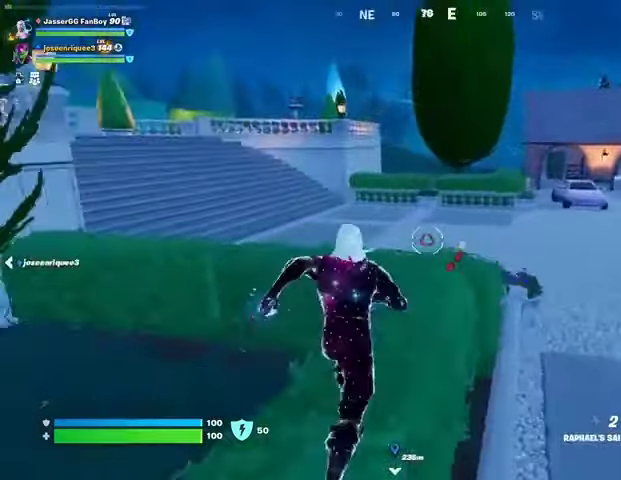
{"buttons": [], "left_stick": "up-right", "right_stick": "center", "events": [[67, "left_stick", "up-right"], [133, "right_stick", "center"]]}
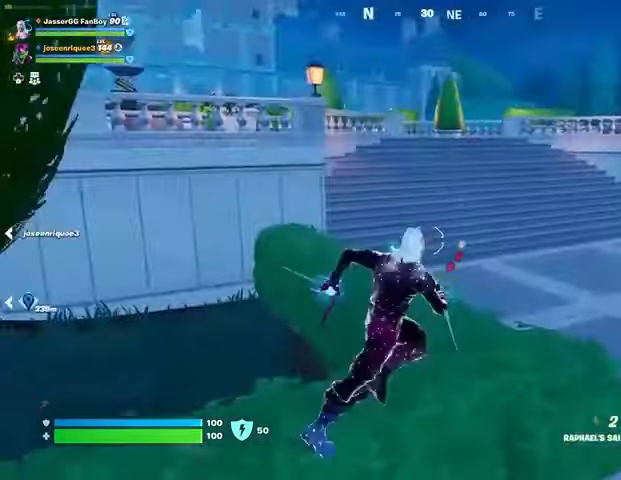
{"buttons": [], "left_stick": "up-right", "right_stick": "center", "events": [[233, "right_stick", "right"], [300, "CROSS", "down"], [367, "right_stick", "center"], [400, "CROSS", "up"]]}
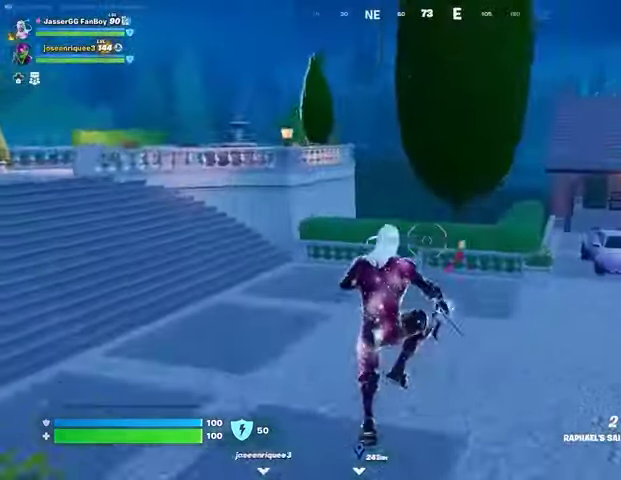
{"buttons": [], "left_stick": "up", "right_stick": "center", "events": [[100, "CROSS", "down"], [200, "CROSS", "up"], [333, "right_stick", "right"], [433, "left_stick", "up"], [467, "right_stick", "center"]]}
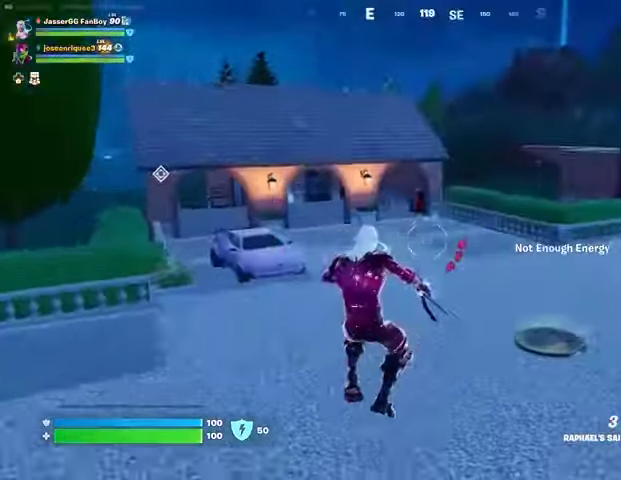
{"buttons": ["CROSS"], "left_stick": "up-left", "right_stick": "center", "events": [[167, "right_stick", "right"], [267, "right_stick", "center"], [433, "CROSS", "down"], [433, "left_stick", "up-left"]]}
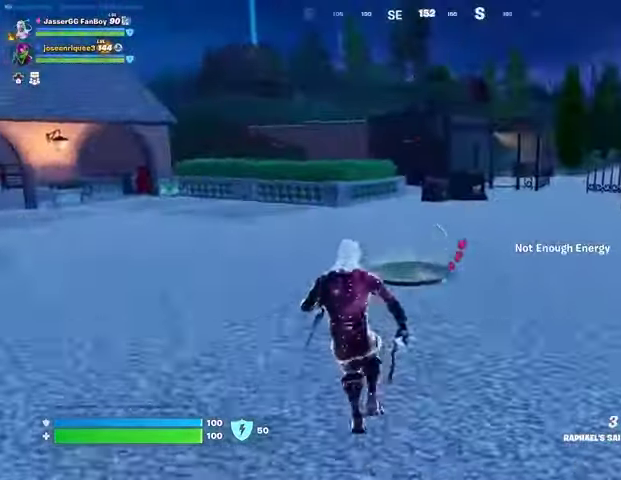
{"buttons": ["L2"], "left_stick": "up", "right_stick": "up-left", "events": [[33, "CROSS", "up"], [133, "CROSS", "down"], [200, "CROSS", "up"], [367, "left_stick", "up"], [367, "right_stick", "up-left"], [400, "L2", "down"]]}
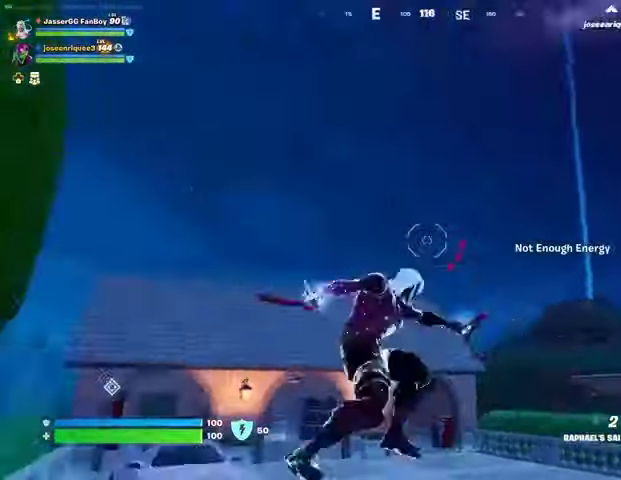
{"buttons": [], "left_stick": "up", "right_stick": "center", "events": [[67, "L2", "up"], [67, "right_stick", "center"]]}
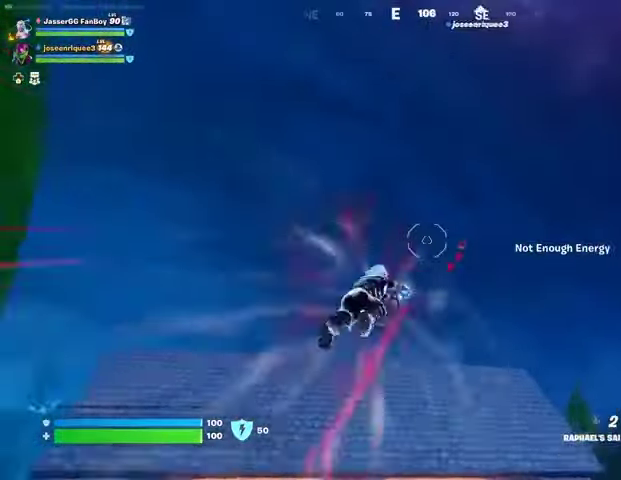
{"buttons": [], "left_stick": "up", "right_stick": "center", "events": [[33, "right_stick", "down"], [233, "right_stick", "center"]]}
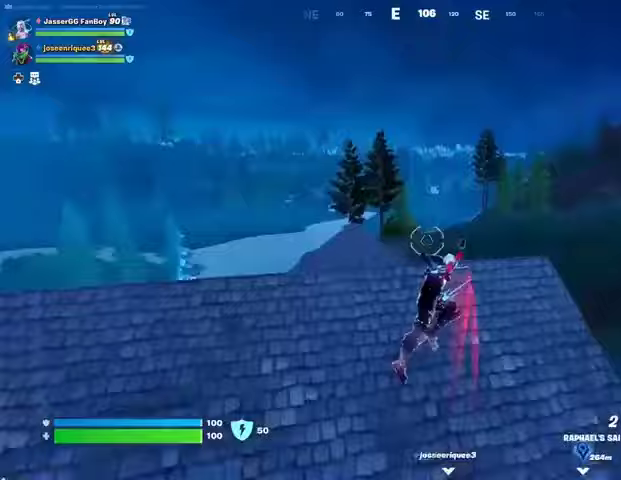
{"buttons": [], "left_stick": "up-left", "right_stick": "center", "events": [[133, "right_stick", "right"], [167, "R1", "down"], [200, "left_stick", "up-left"], [267, "R1", "up"], [333, "right_stick", "center"]]}
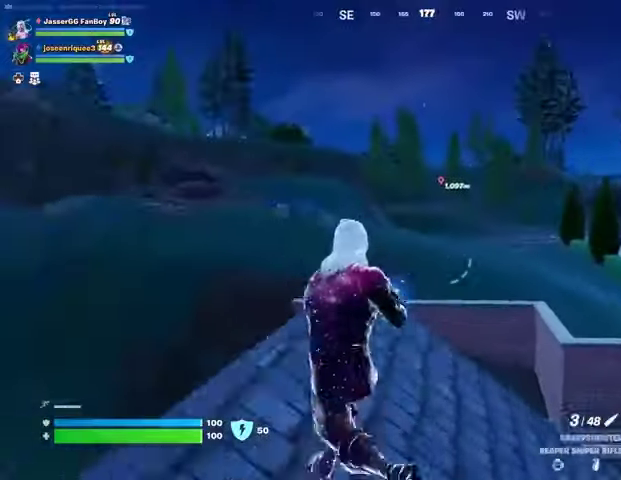
{"buttons": [], "left_stick": "up-right", "right_stick": "center", "events": [[167, "right_stick", "right"], [300, "right_stick", "center"], [333, "left_stick", "up-right"]]}
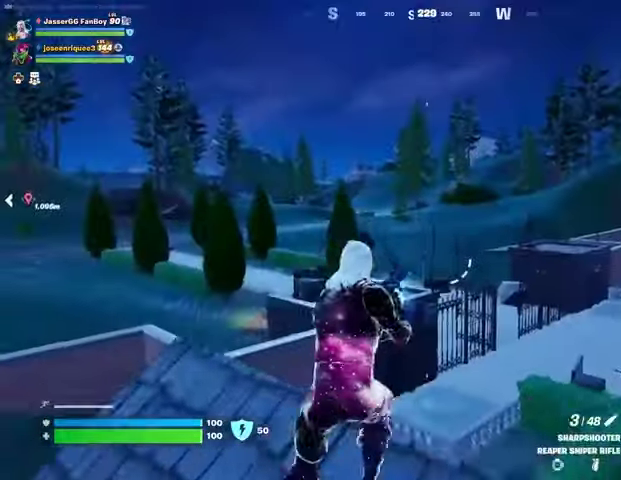
{"buttons": [], "left_stick": "down", "right_stick": "center", "events": [[67, "CROSS", "down"], [133, "CROSS", "up"], [200, "left_stick", "center"], [267, "right_stick", "right"], [300, "left_stick", "down-left"], [400, "right_stick", "center"], [433, "left_stick", "down"]]}
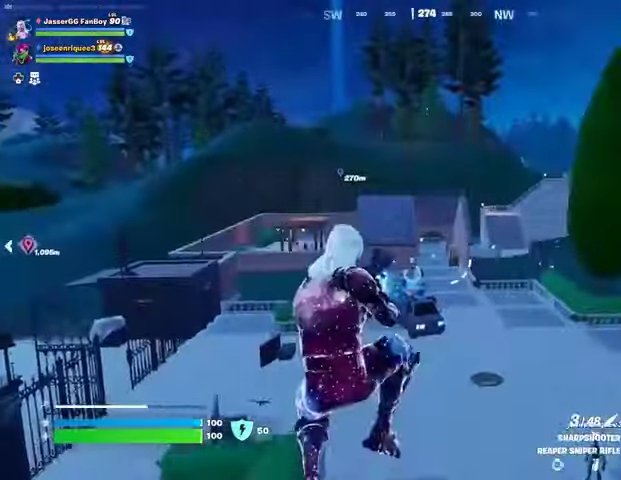
{"buttons": [], "left_stick": "left", "right_stick": "left", "events": [[367, "right_stick", "left"], [467, "left_stick", "left"]]}
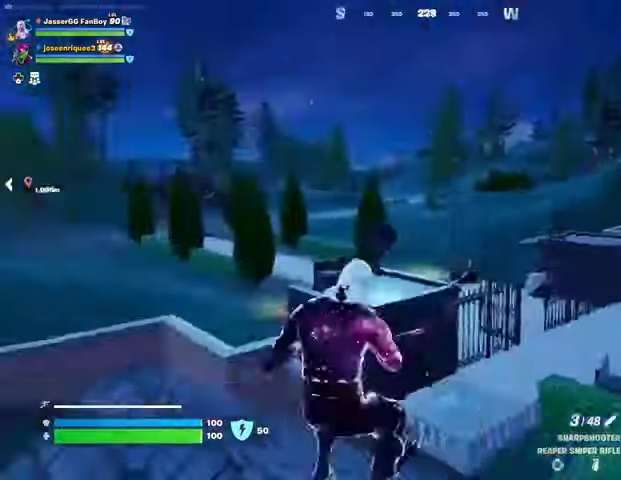
{"buttons": [], "left_stick": "left", "right_stick": "left", "events": [[167, "right_stick", "center"], [267, "right_stick", "left"], [367, "L1", "down"], [467, "L1", "up"]]}
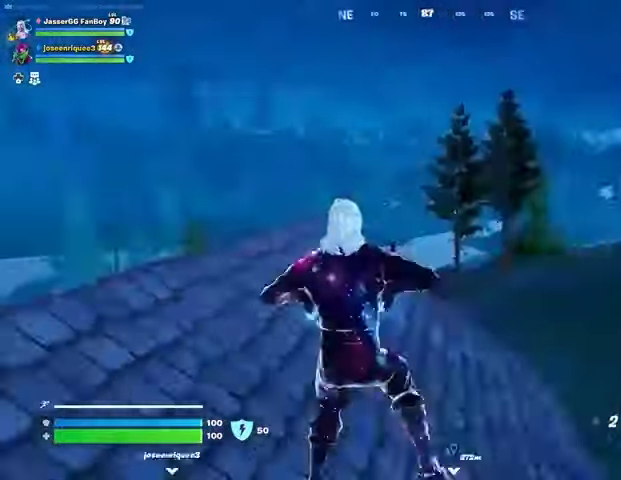
{"buttons": [], "left_stick": "up", "right_stick": "center", "events": [[33, "L3", "down"], [33, "left_stick", "up-left"], [167, "L3", "up"], [200, "right_stick", "right"], [500, "left_stick", "up"], [500, "right_stick", "center"]]}
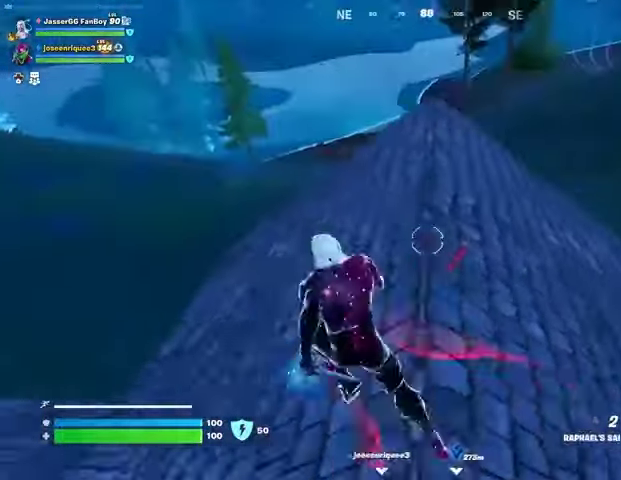
{"buttons": ["CROSS"], "left_stick": "up-left", "right_stick": "center", "events": [[200, "L1", "down"], [300, "L1", "up"], [300, "right_stick", "right"], [400, "right_stick", "center"], [467, "CROSS", "down"], [467, "left_stick", "up-left"]]}
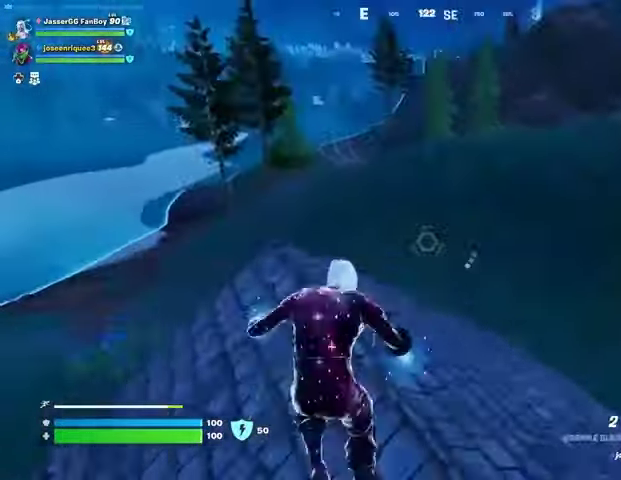
{"buttons": ["L2"], "left_stick": "up-left", "right_stick": "center", "events": [[33, "CROSS", "up"], [400, "L2", "down"]]}
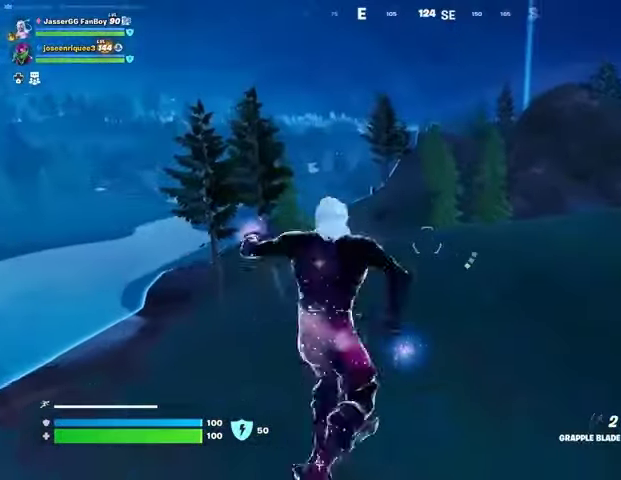
{"buttons": [], "left_stick": "left", "right_stick": "center", "events": [[33, "L2", "up"], [333, "left_stick", "left"]]}
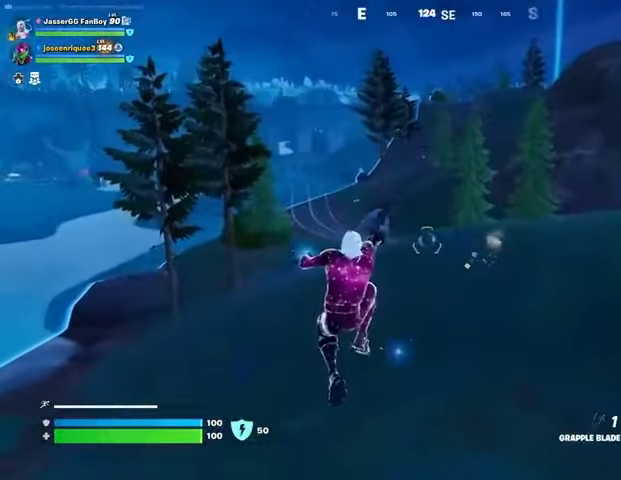
{"buttons": [], "left_stick": "left", "right_stick": "center", "events": [[267, "right_stick", "right"], [467, "right_stick", "center"]]}
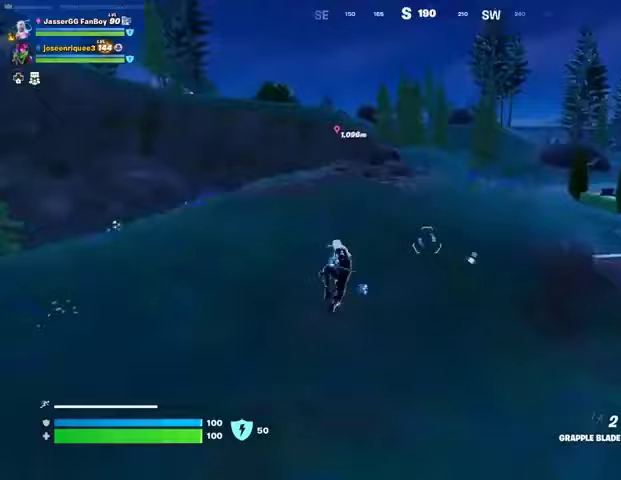
{"buttons": [], "left_stick": "left", "right_stick": "center", "events": [[200, "right_stick", "left"], [367, "right_stick", "center"]]}
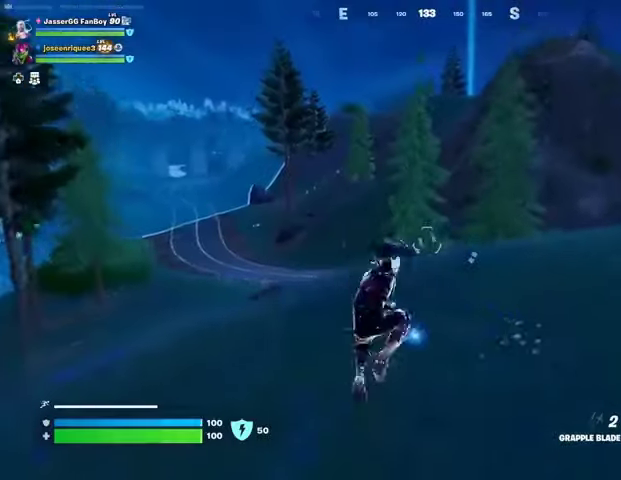
{"buttons": [], "left_stick": "up", "right_stick": "left", "events": [[200, "R3", "down"], [267, "R3", "up"], [367, "left_stick", "up-left"], [467, "right_stick", "left"], [500, "left_stick", "up"]]}
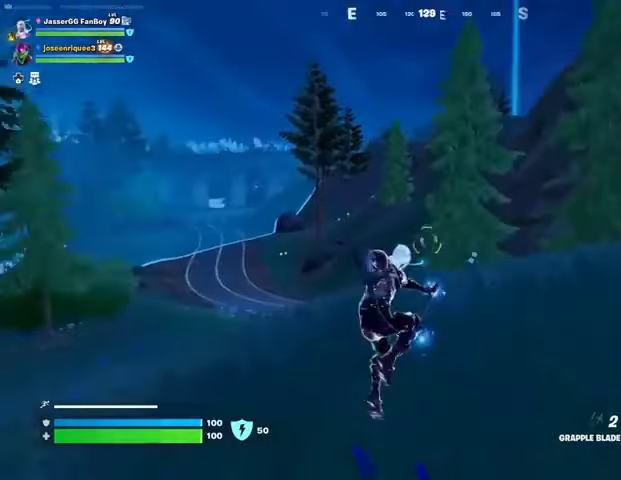
{"buttons": [], "left_stick": "up", "right_stick": "center", "events": [[100, "right_stick", "center"]]}
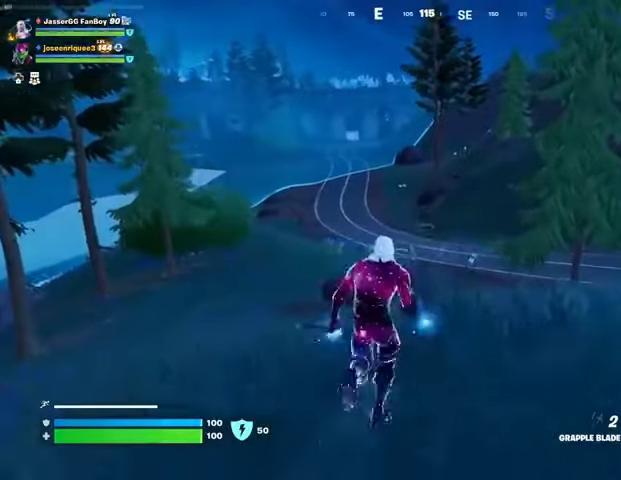
{"buttons": [], "left_stick": "up-left", "right_stick": "right", "events": [[200, "L3", "down"], [300, "L3", "up"], [400, "right_stick", "right"], [500, "left_stick", "up-left"]]}
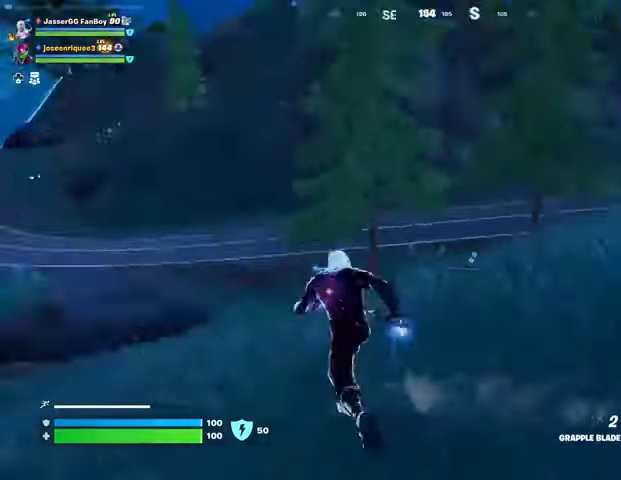
{"buttons": [], "left_stick": "down-left", "right_stick": "center", "events": [[67, "CROSS", "down"], [133, "left_stick", "left"], [167, "CROSS", "up"], [200, "right_stick", "center"], [300, "left_stick", "down-left"]]}
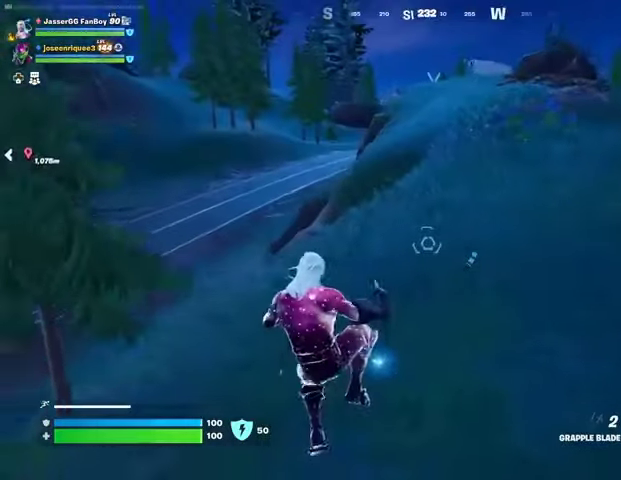
{"buttons": [], "left_stick": "up", "right_stick": "left", "events": [[100, "left_stick", "left"], [267, "left_stick", "up-left"], [333, "right_stick", "left"], [433, "left_stick", "up"]]}
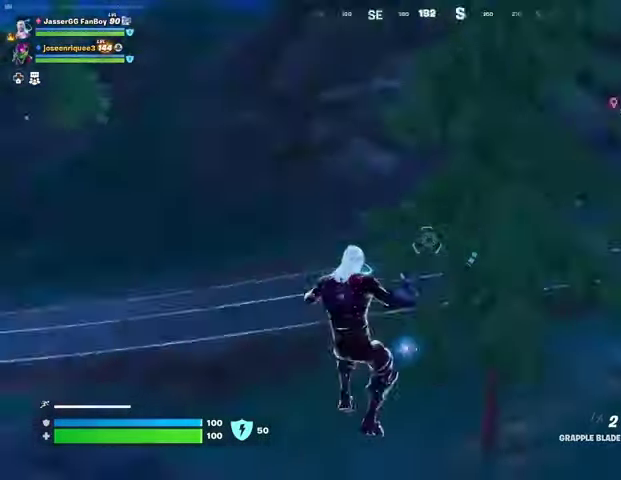
{"buttons": [], "left_stick": "up", "right_stick": "center", "events": [[100, "right_stick", "center"], [133, "R3", "down"], [167, "left_stick", "up-right"], [200, "R3", "up"], [300, "left_stick", "up"], [300, "right_stick", "up-right"], [367, "right_stick", "center"], [433, "CROSS", "down"], [500, "CROSS", "up"]]}